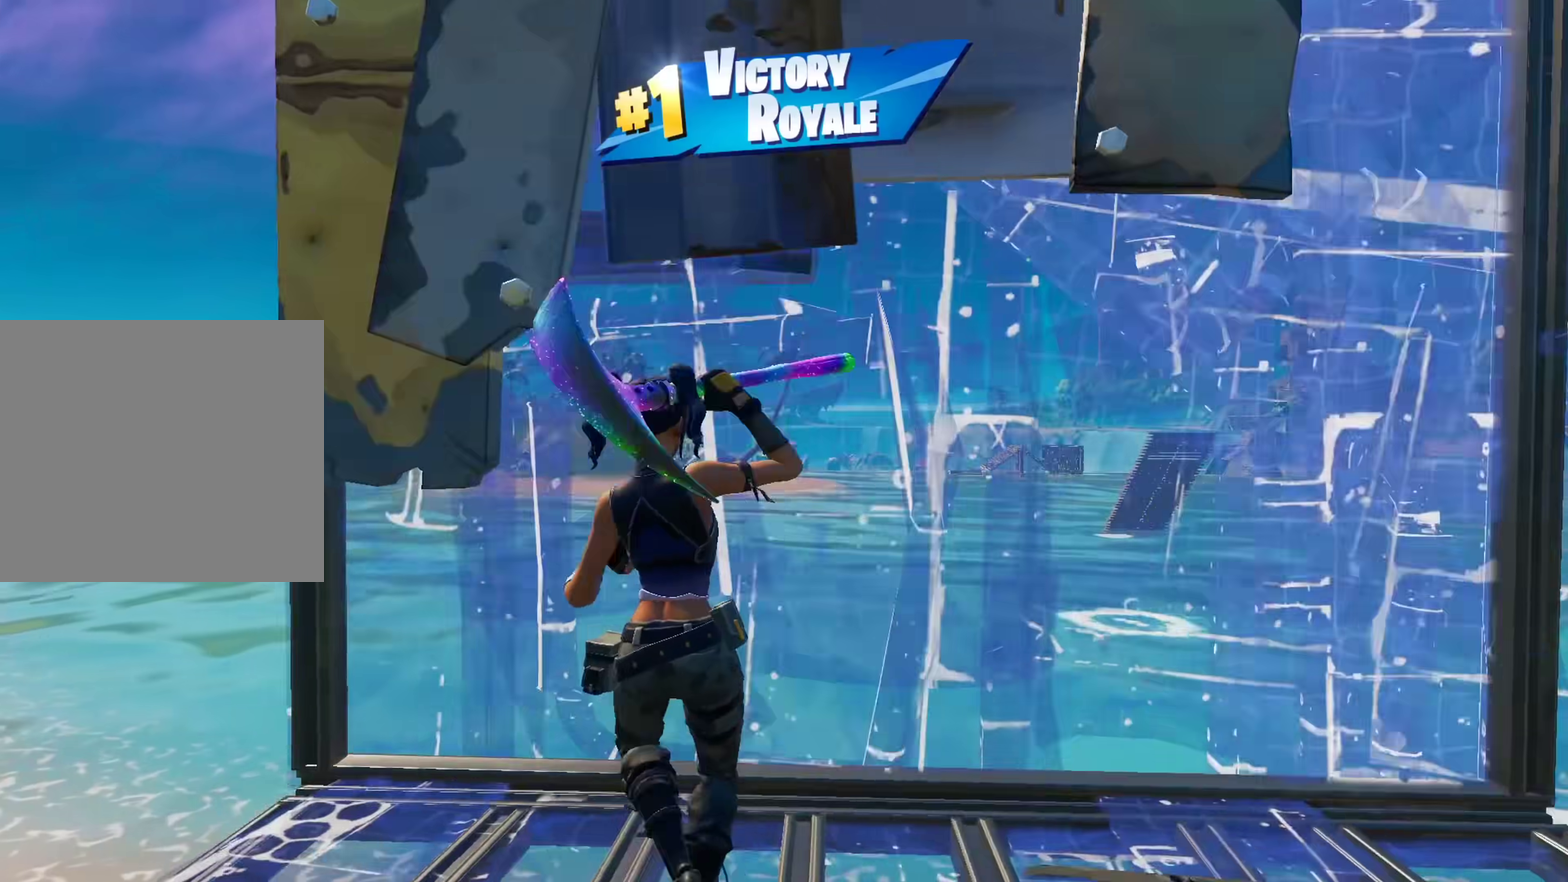
Gameplay with a controller (PlayStation layout); each line is a JSON object with the inputs held at the frame after it (dt_ms = milliseconds from this image to that frame). "events" lists button and stick changes between this image and that frame as [ms after this image, input, new state], when the widget could be followed in between. This document gives stick clicks only as held states, not as events.
{"dt_ms": 300, "buttons": [], "left_stick": "left", "right_stick": "center", "events": [[66, "left_stick", "down-left"], [166, "right_stick", "left"], [233, "right_stick", "center"], [283, "left_stick", "left"]]}
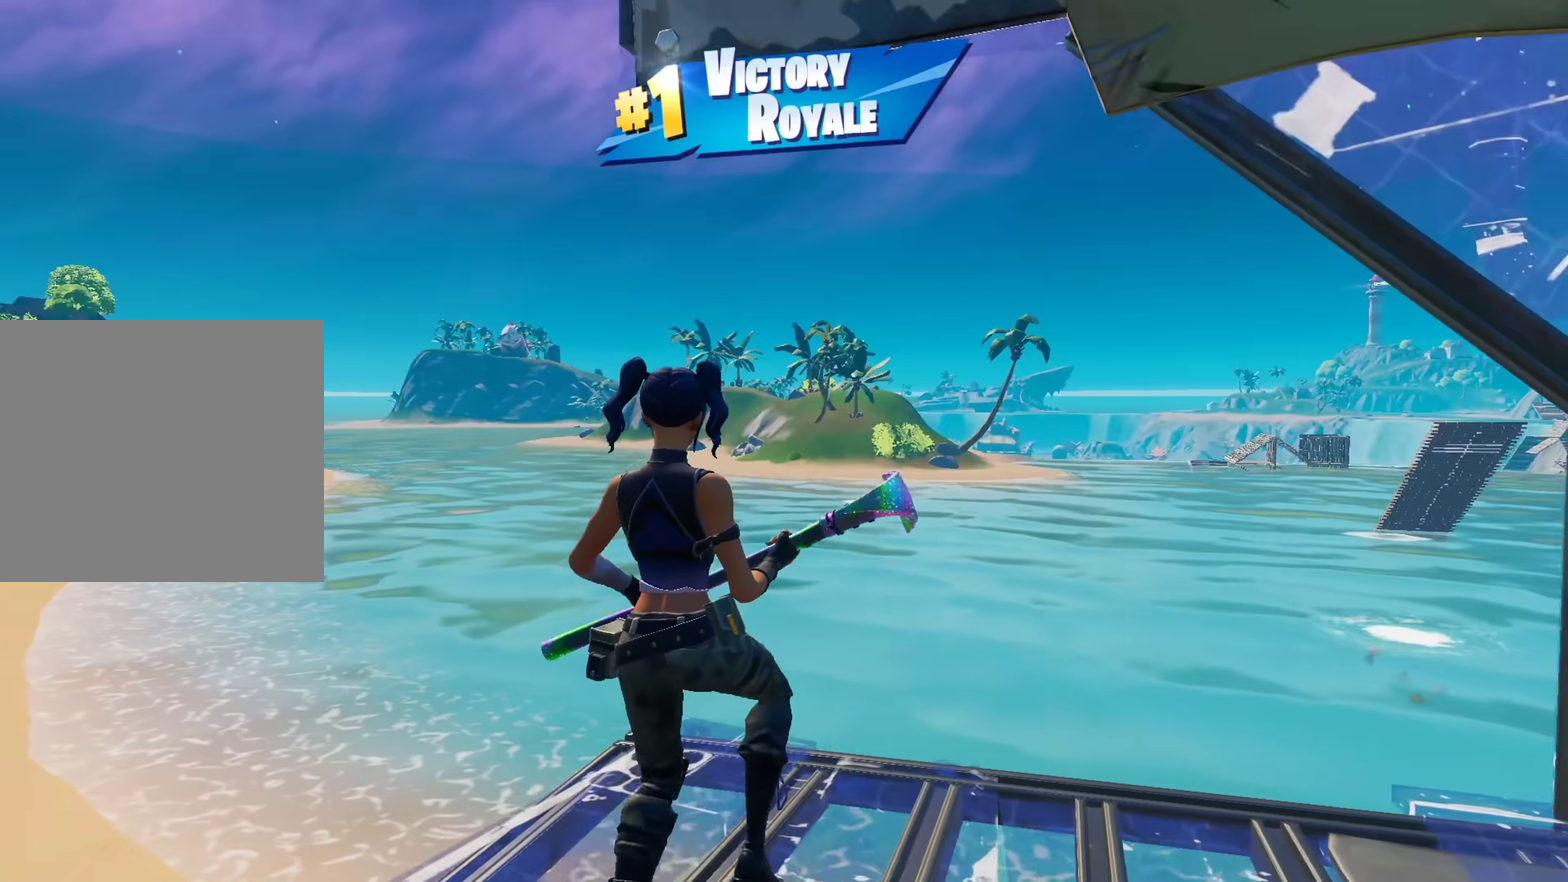
{"dt_ms": 601, "buttons": ["R2"], "left_stick": "up", "right_stick": "center", "events": [[50, "left_stick", "center"], [150, "left_stick", "up"], [217, "right_stick", "right"], [334, "left_stick", "up-right"], [367, "right_stick", "up-right"], [450, "R2", "down"], [484, "right_stick", "center"], [534, "left_stick", "up"]]}
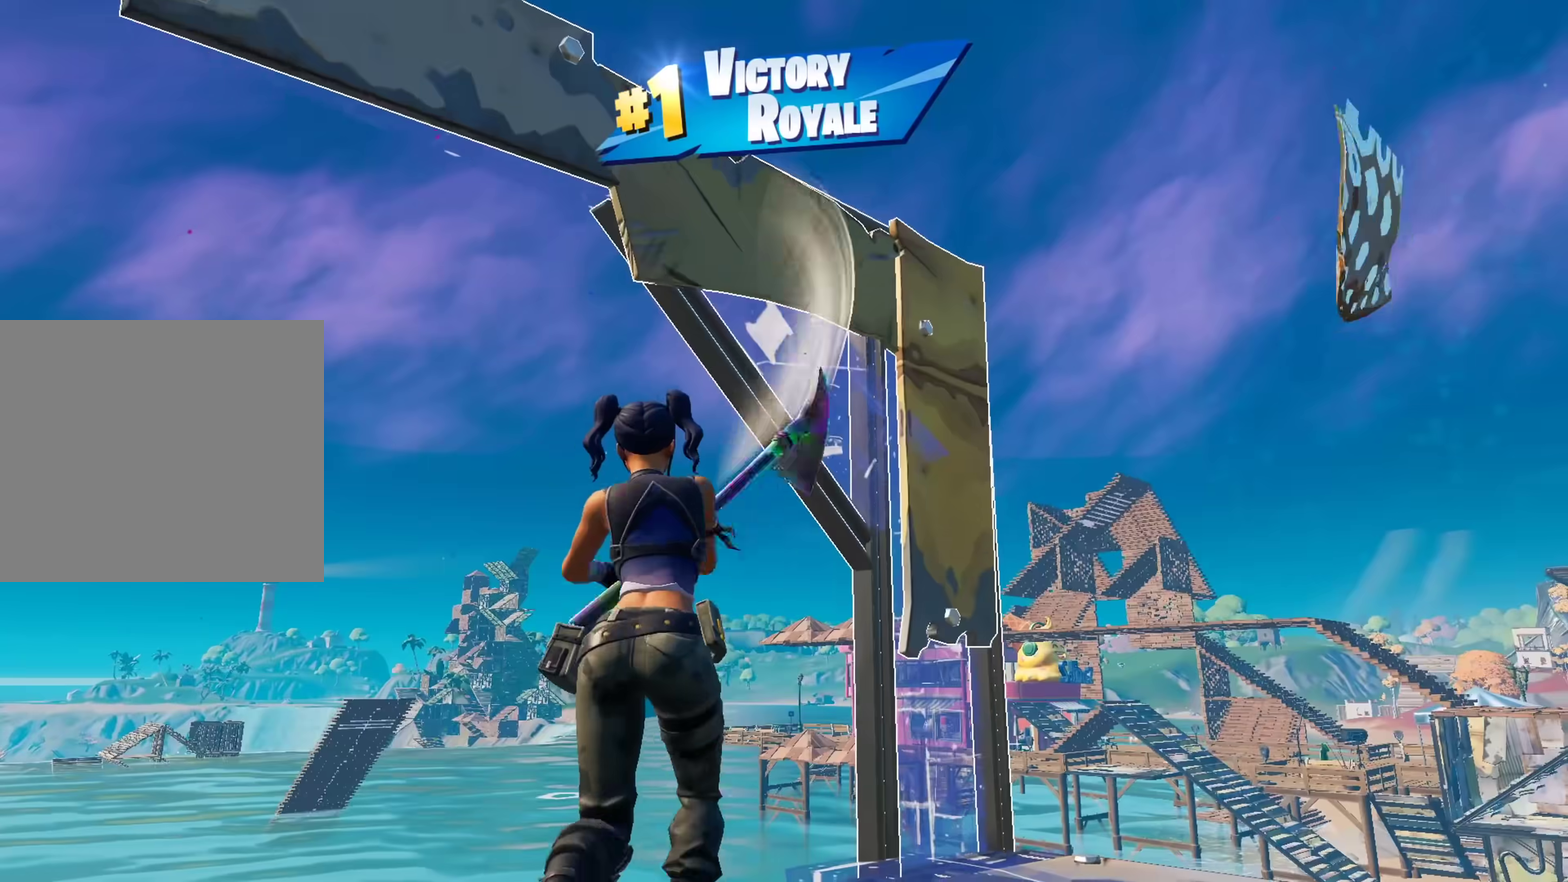
{"dt_ms": 400, "buttons": [], "left_stick": "down-right", "right_stick": "down-left", "events": [[33, "left_stick", "up-left"], [83, "right_stick", "down-left"], [133, "left_stick", "center"], [133, "right_stick", "center"], [200, "left_stick", "down-right"], [266, "R2", "up"], [333, "right_stick", "down-left"]]}
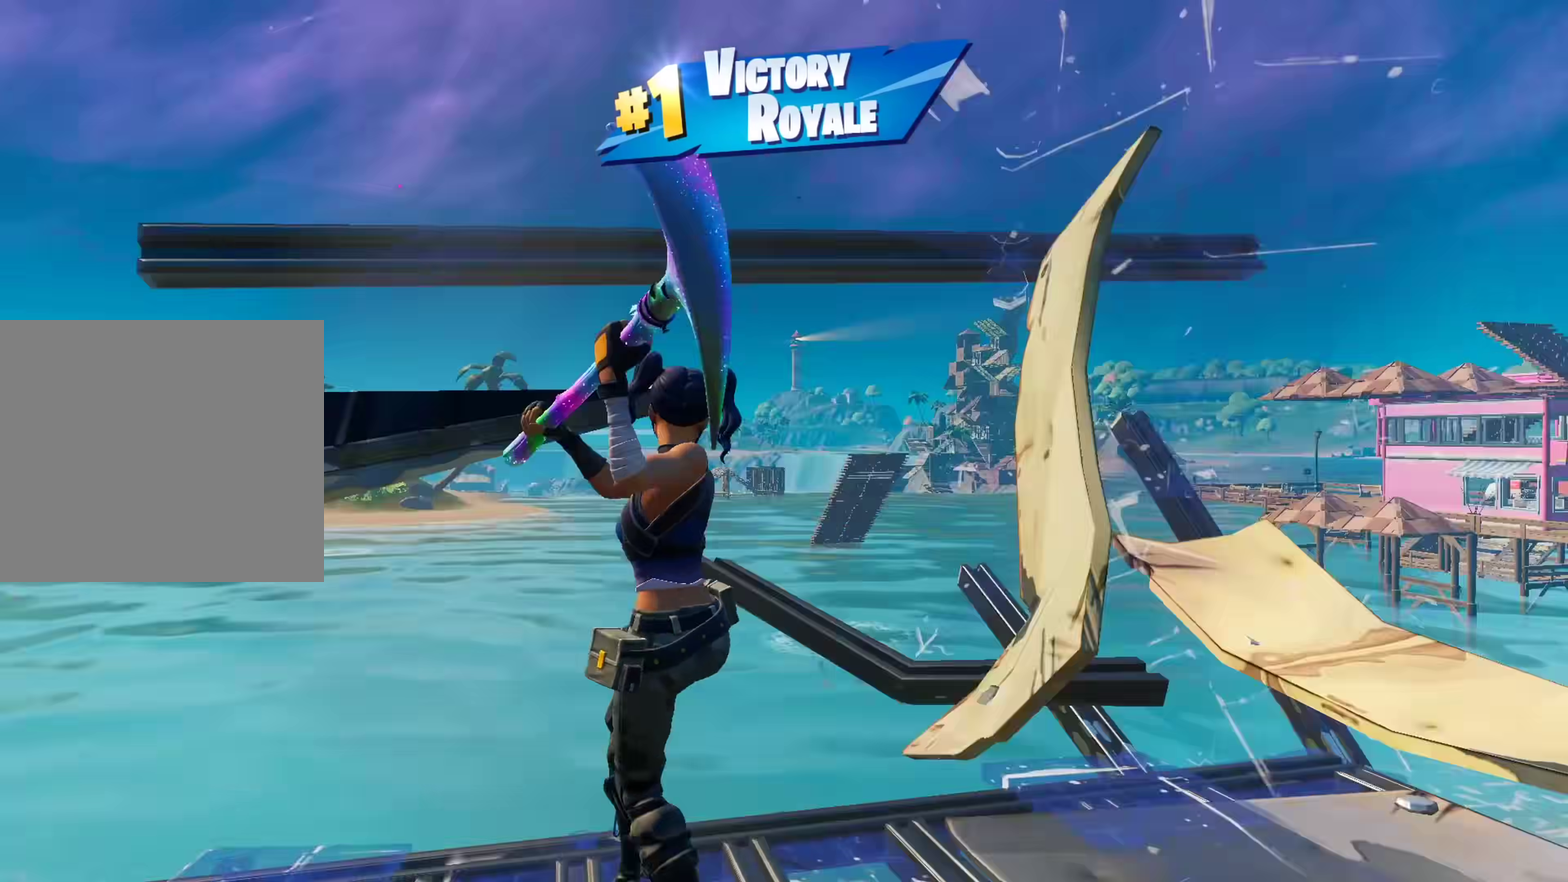
{"dt_ms": 701, "buttons": [], "left_stick": "center", "right_stick": "center", "events": [[17, "left_stick", "center"], [50, "right_stick", "center"]]}
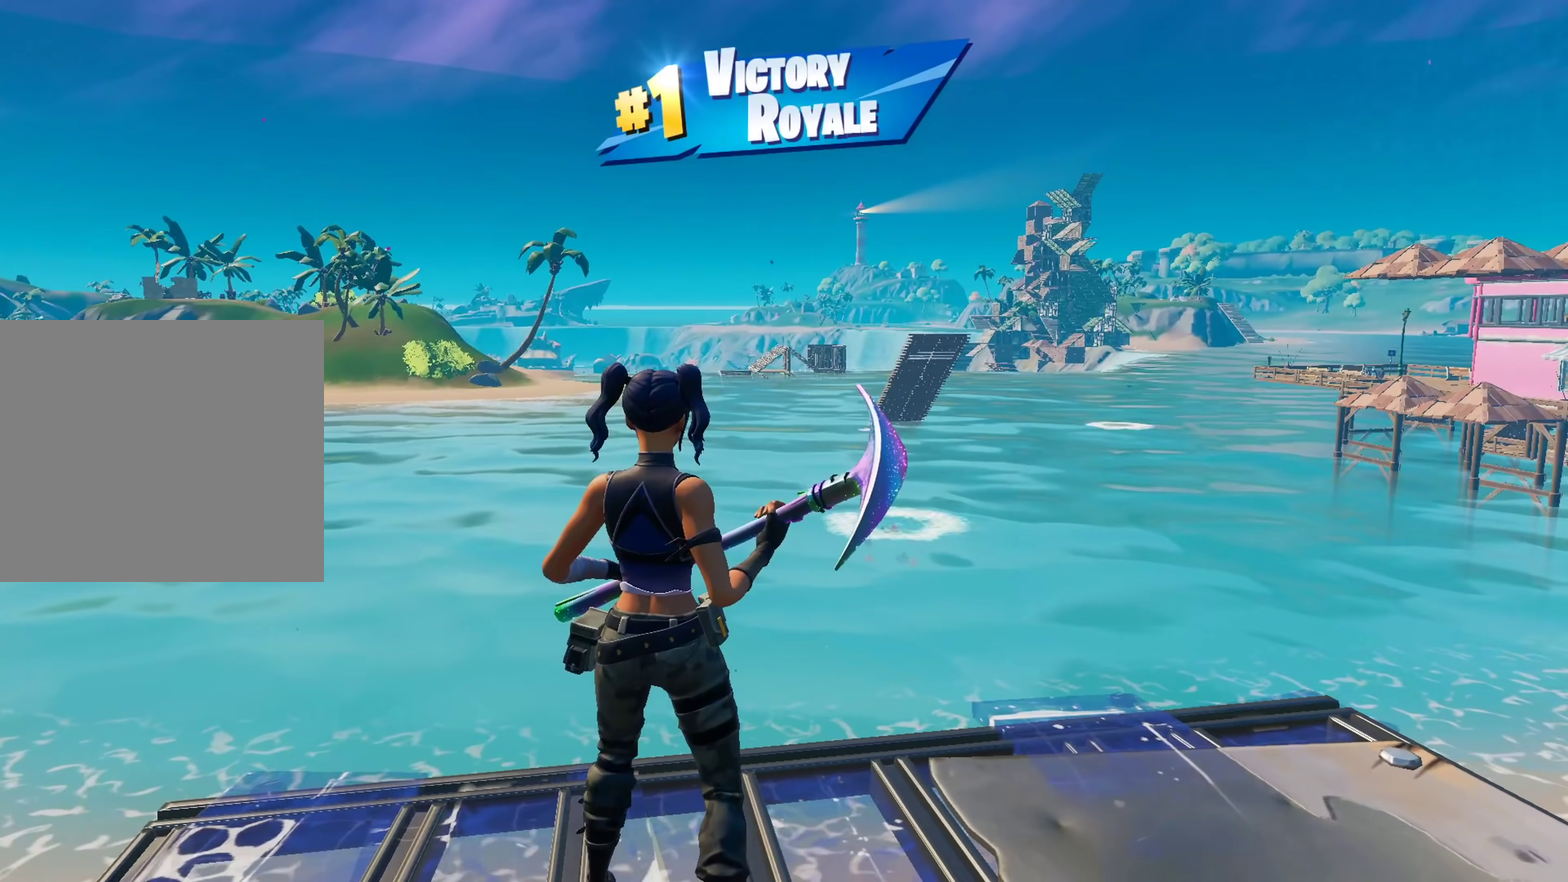
{"dt_ms": 300, "buttons": [], "left_stick": "center", "right_stick": "center", "events": []}
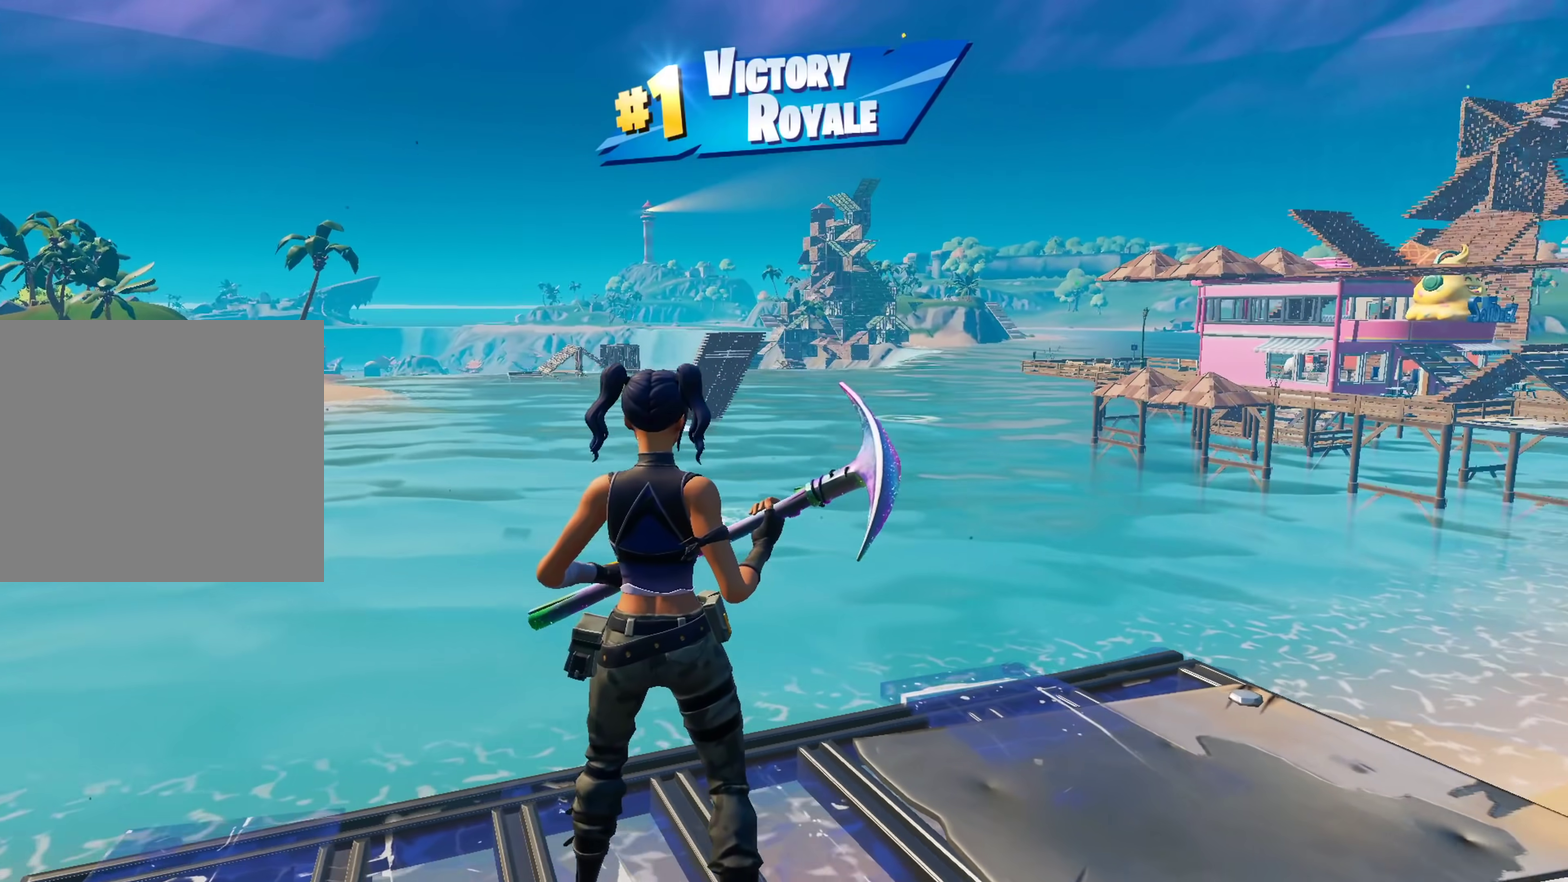
{"dt_ms": 500, "buttons": [], "left_stick": "center", "right_stick": "center", "events": []}
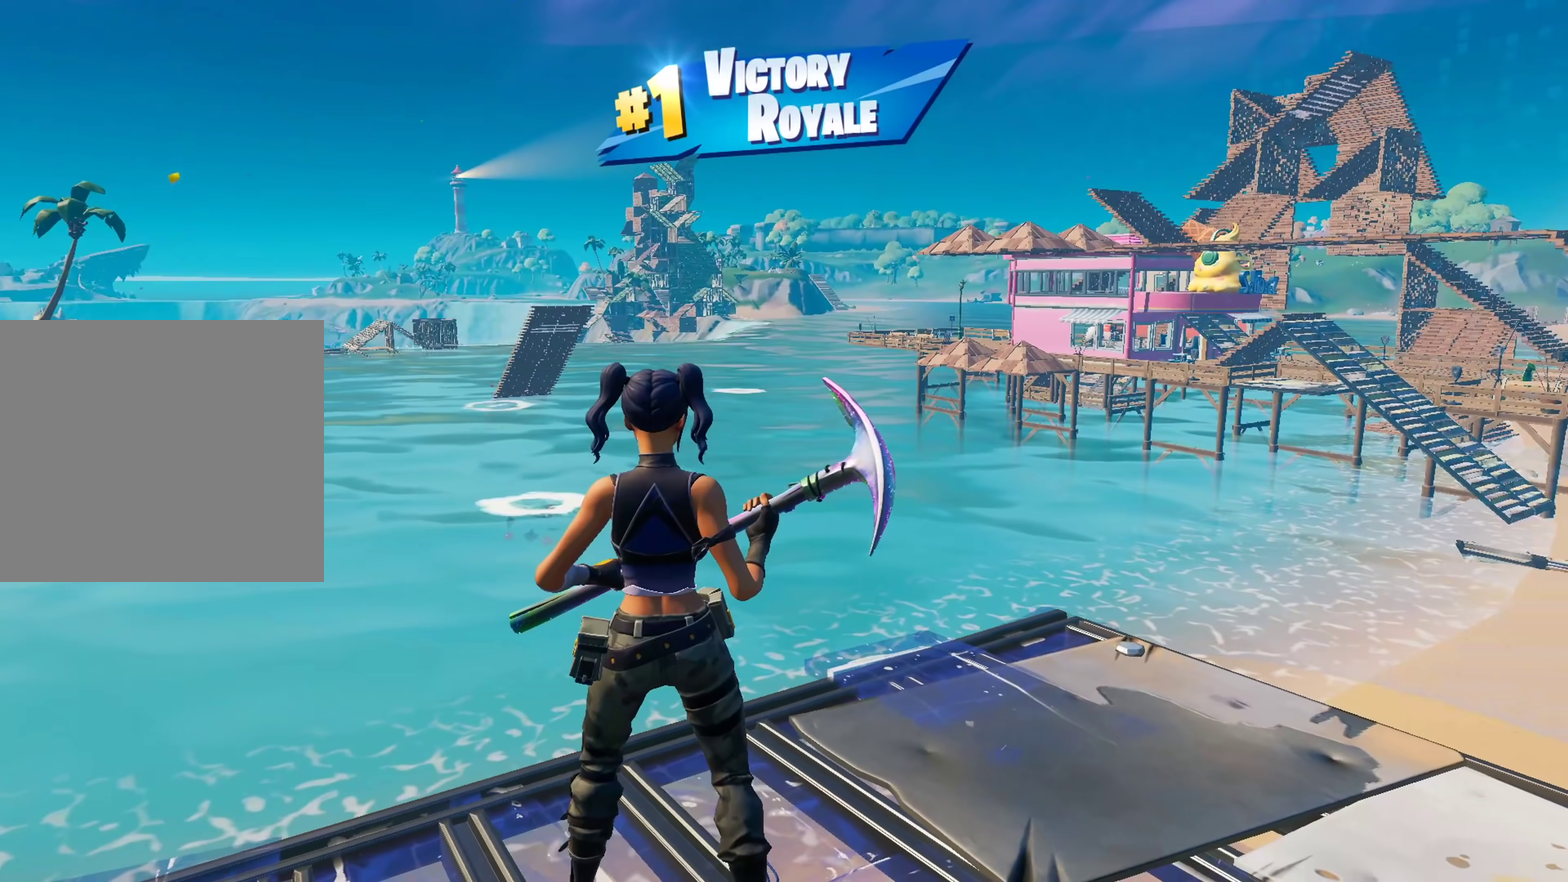
{"dt_ms": 401, "buttons": [], "left_stick": "center", "right_stick": "center", "events": []}
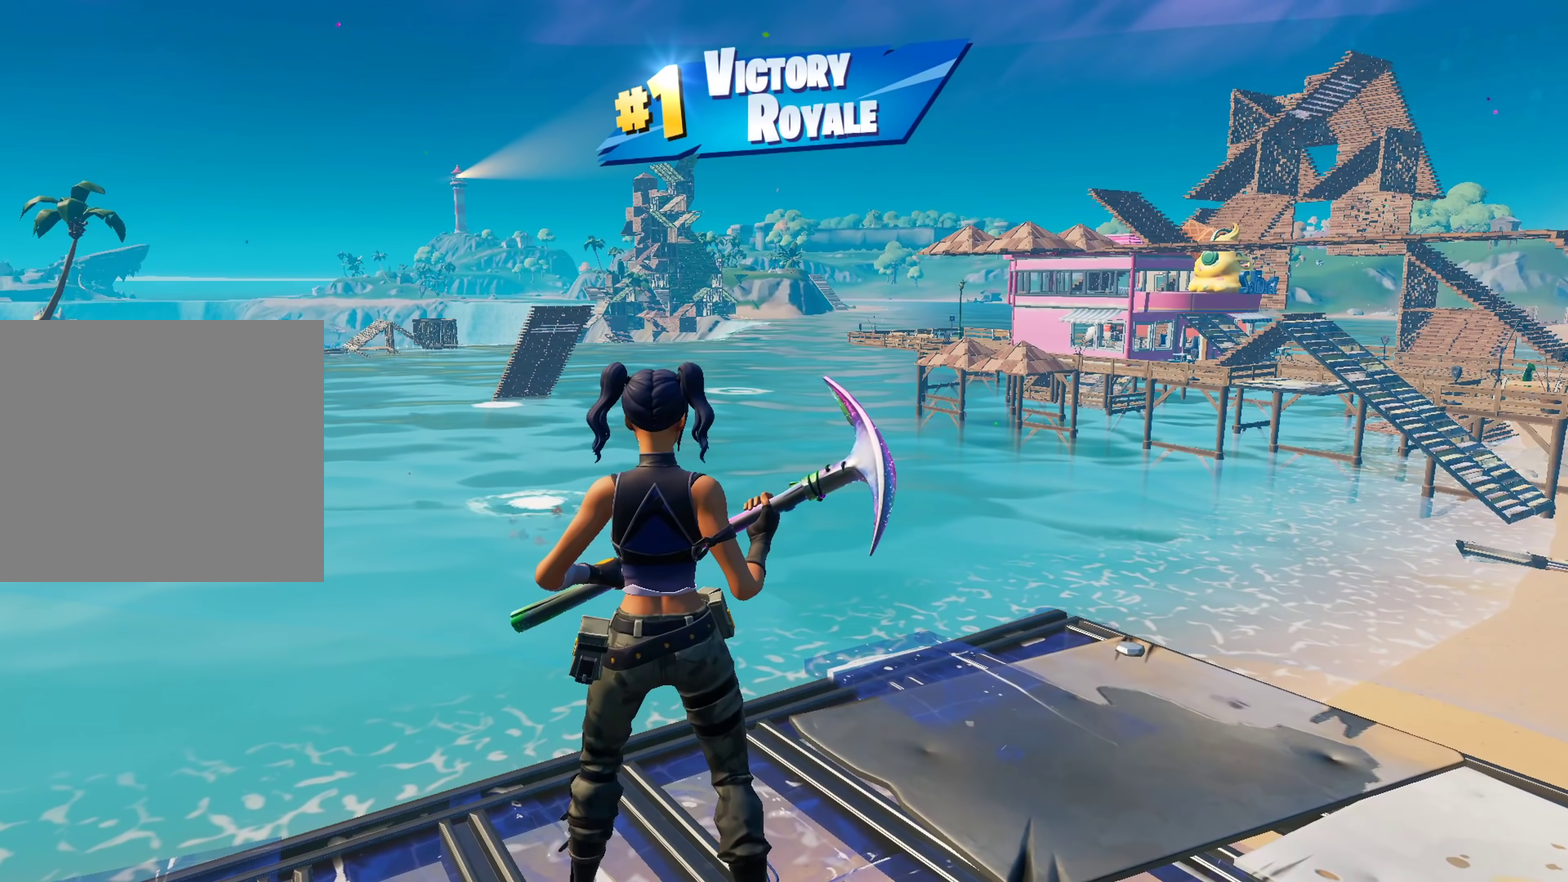
{"dt_ms": 600, "buttons": [], "left_stick": "center", "right_stick": "center", "events": []}
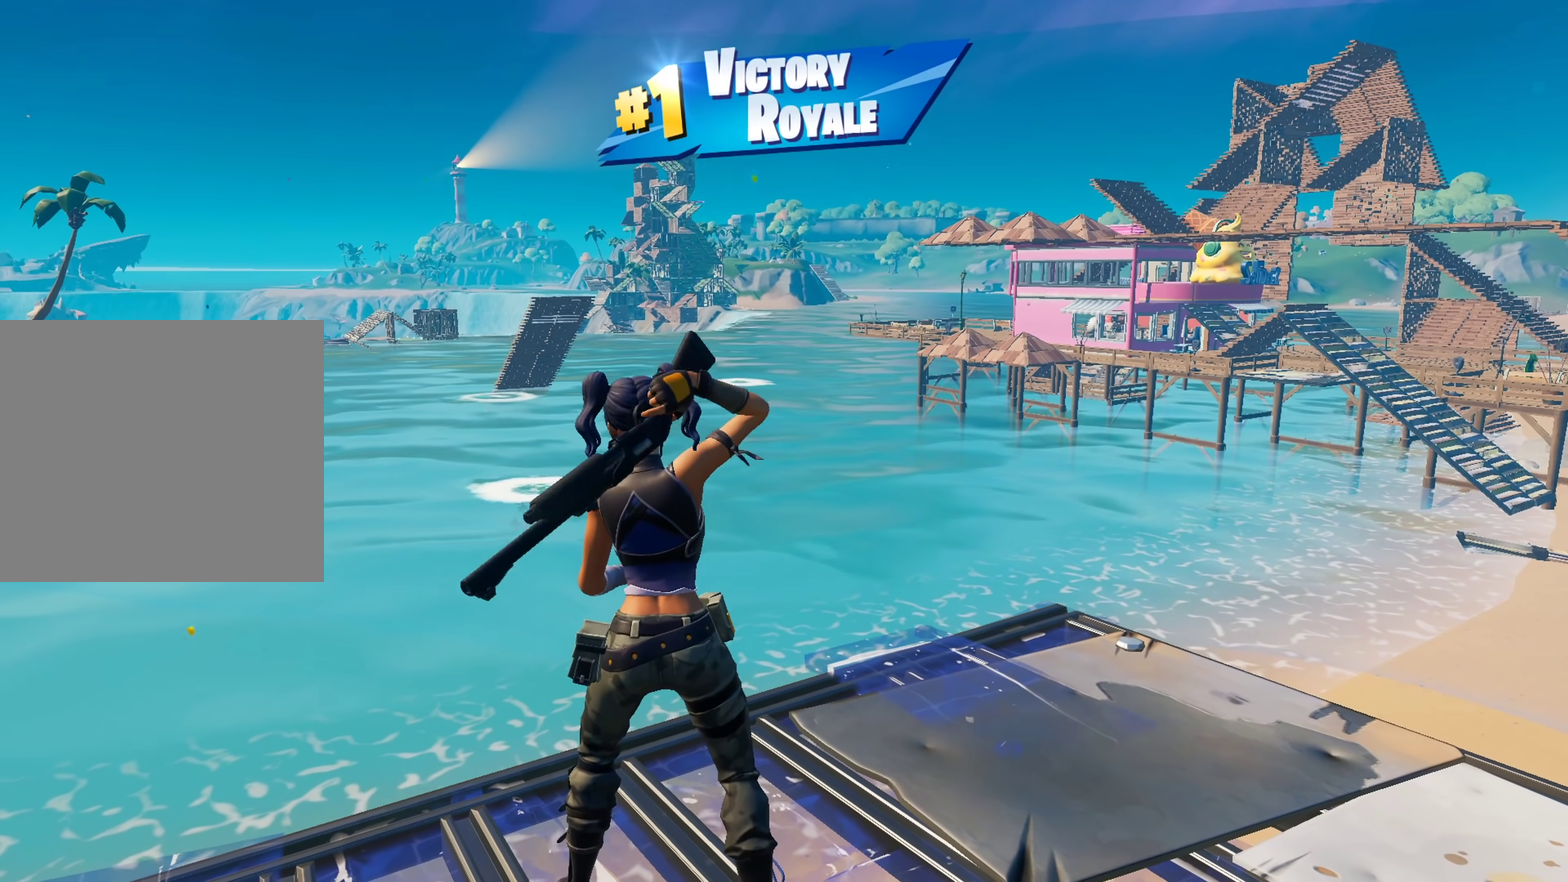
{"dt_ms": 384, "buttons": [], "left_stick": "center", "right_stick": "center", "events": []}
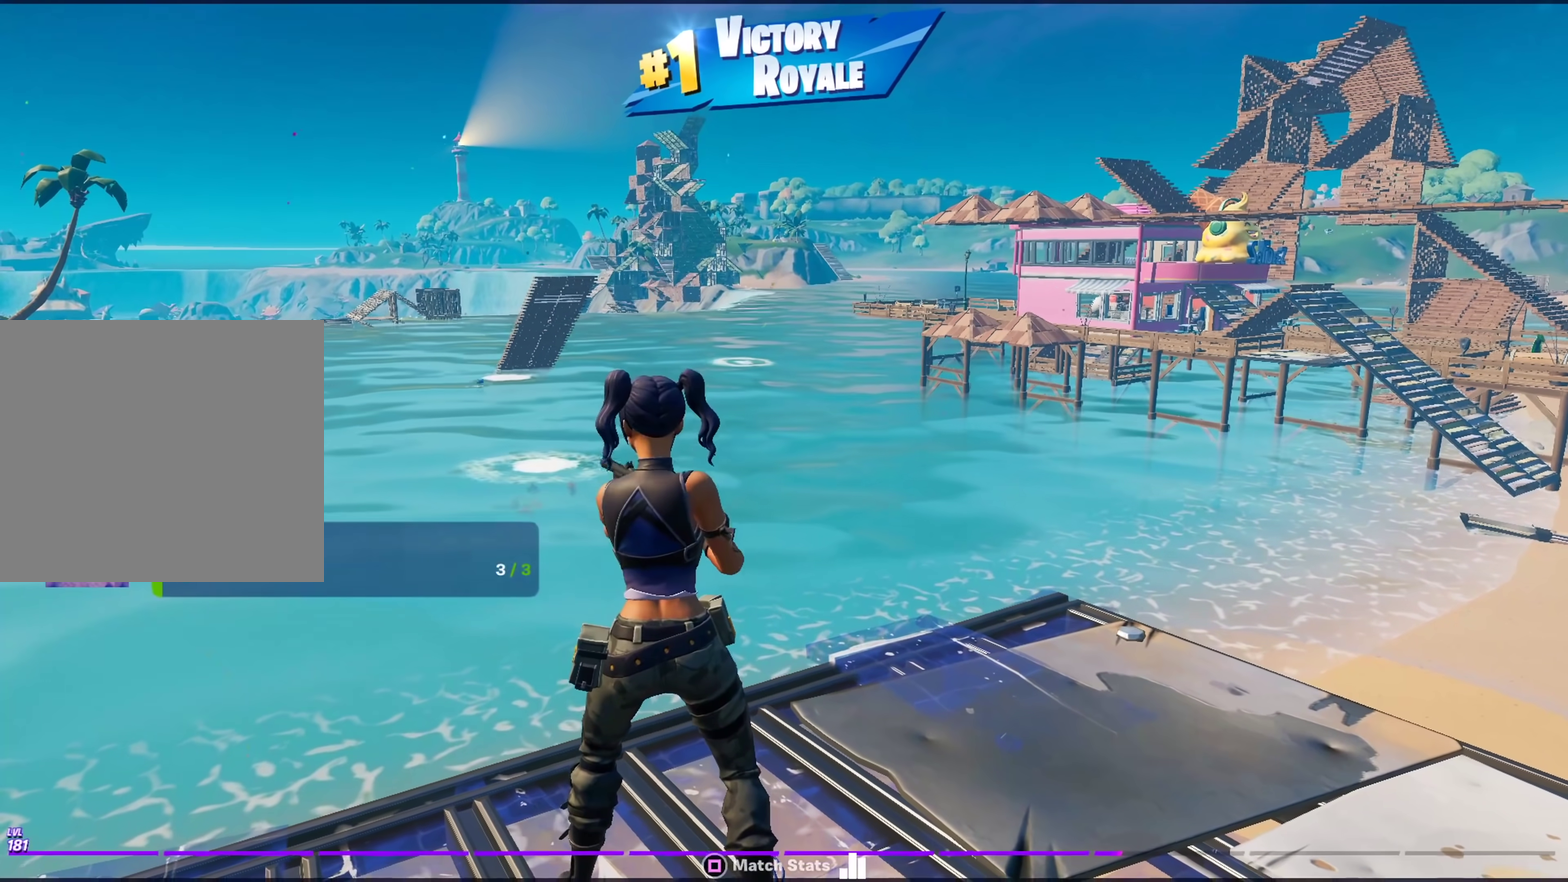
{"dt_ms": 601, "buttons": [], "left_stick": "center", "right_stick": "center", "events": []}
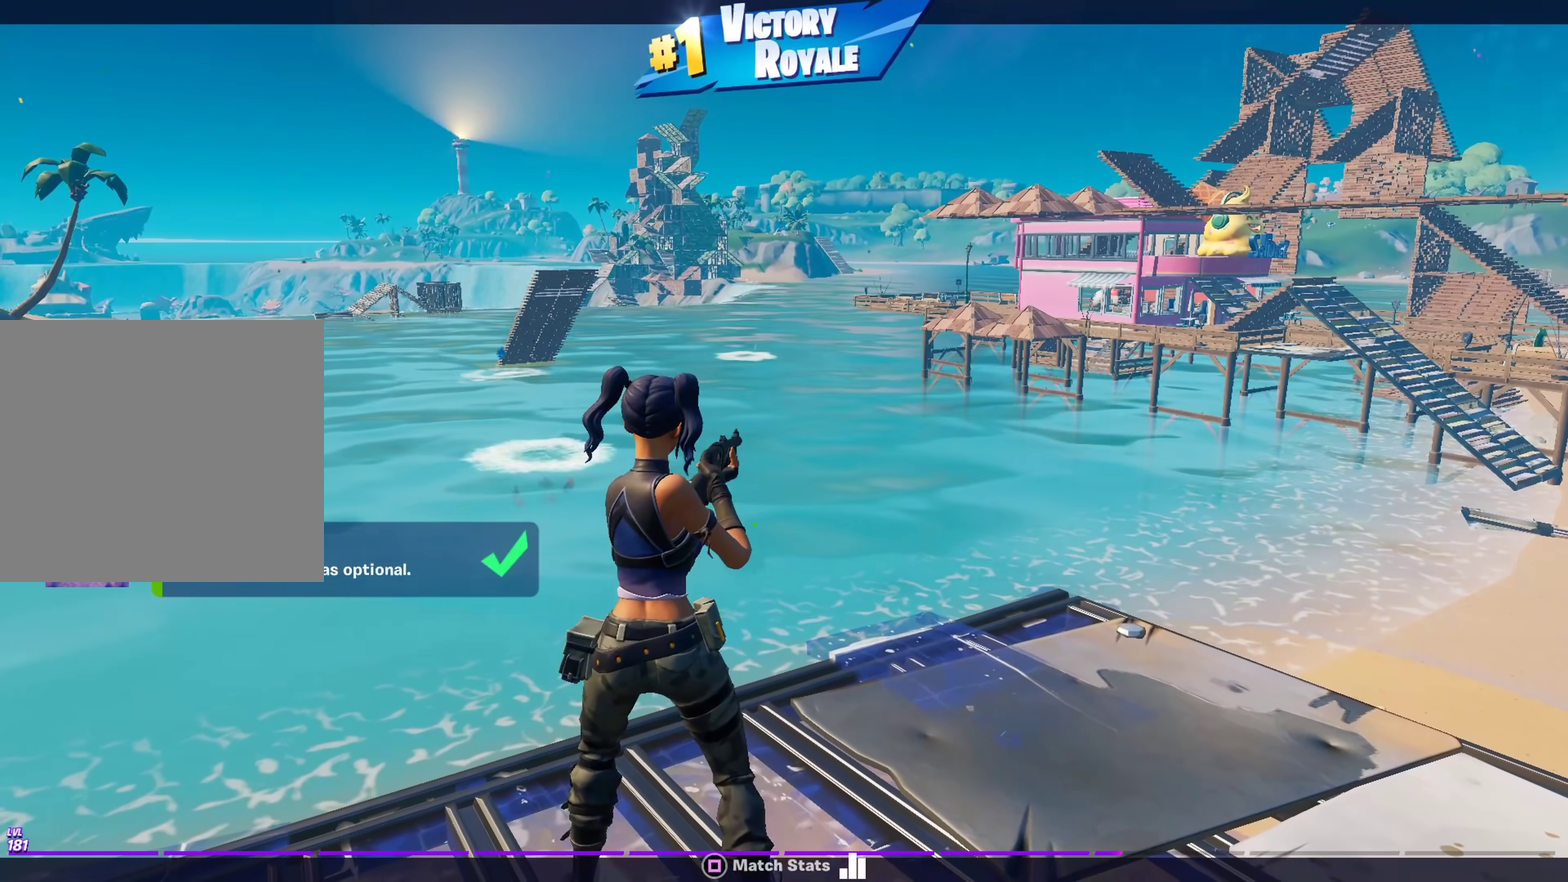
{"dt_ms": 500, "buttons": [], "left_stick": "center", "right_stick": "center", "events": []}
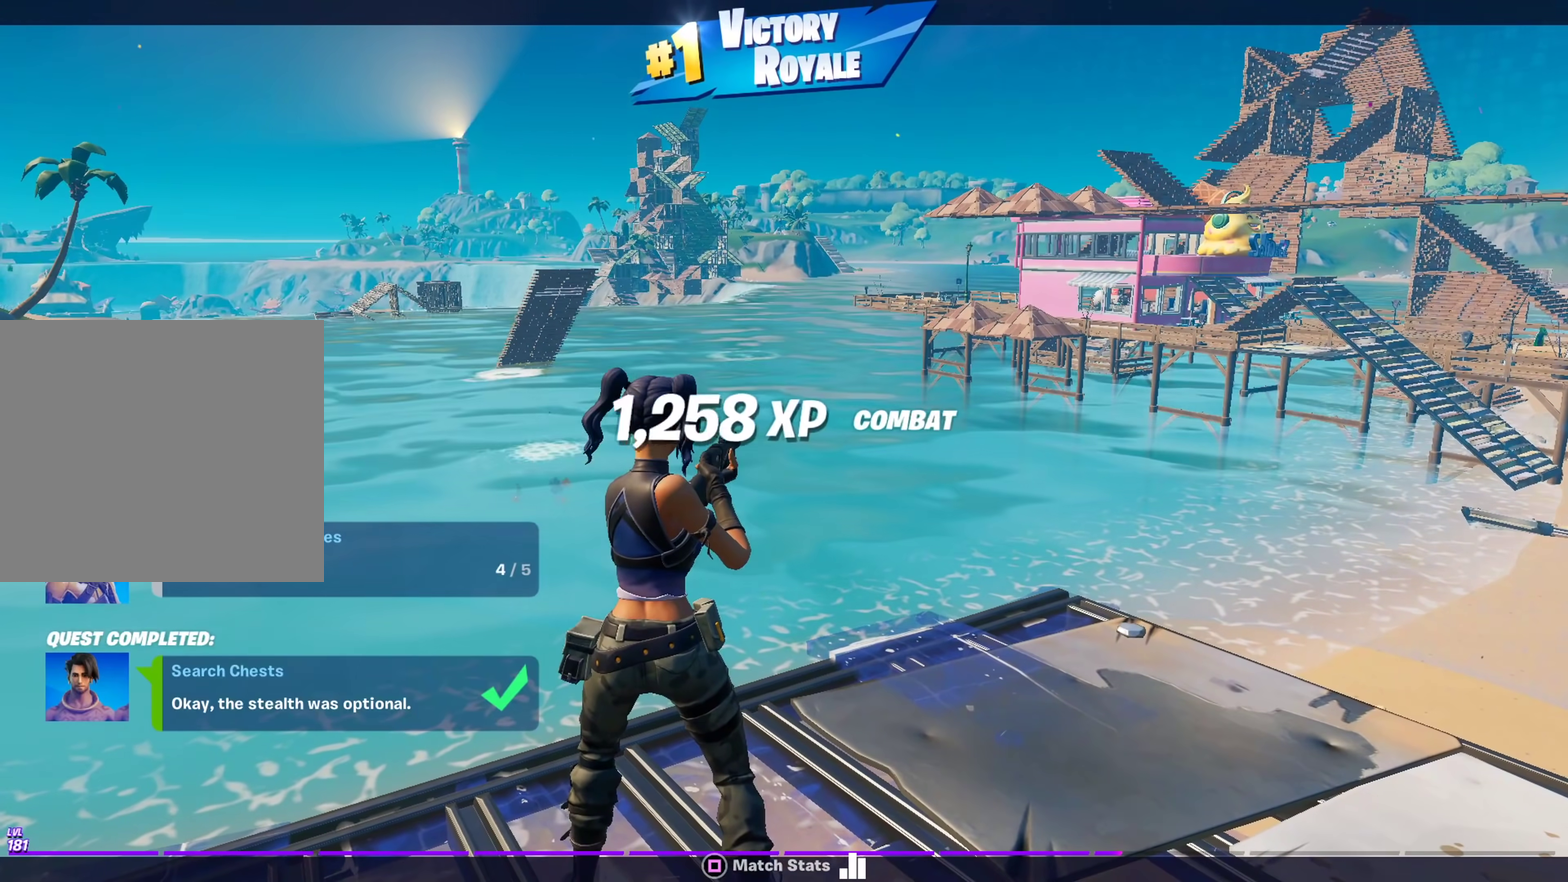
{"dt_ms": 301, "buttons": [], "left_stick": "center", "right_stick": "center", "events": []}
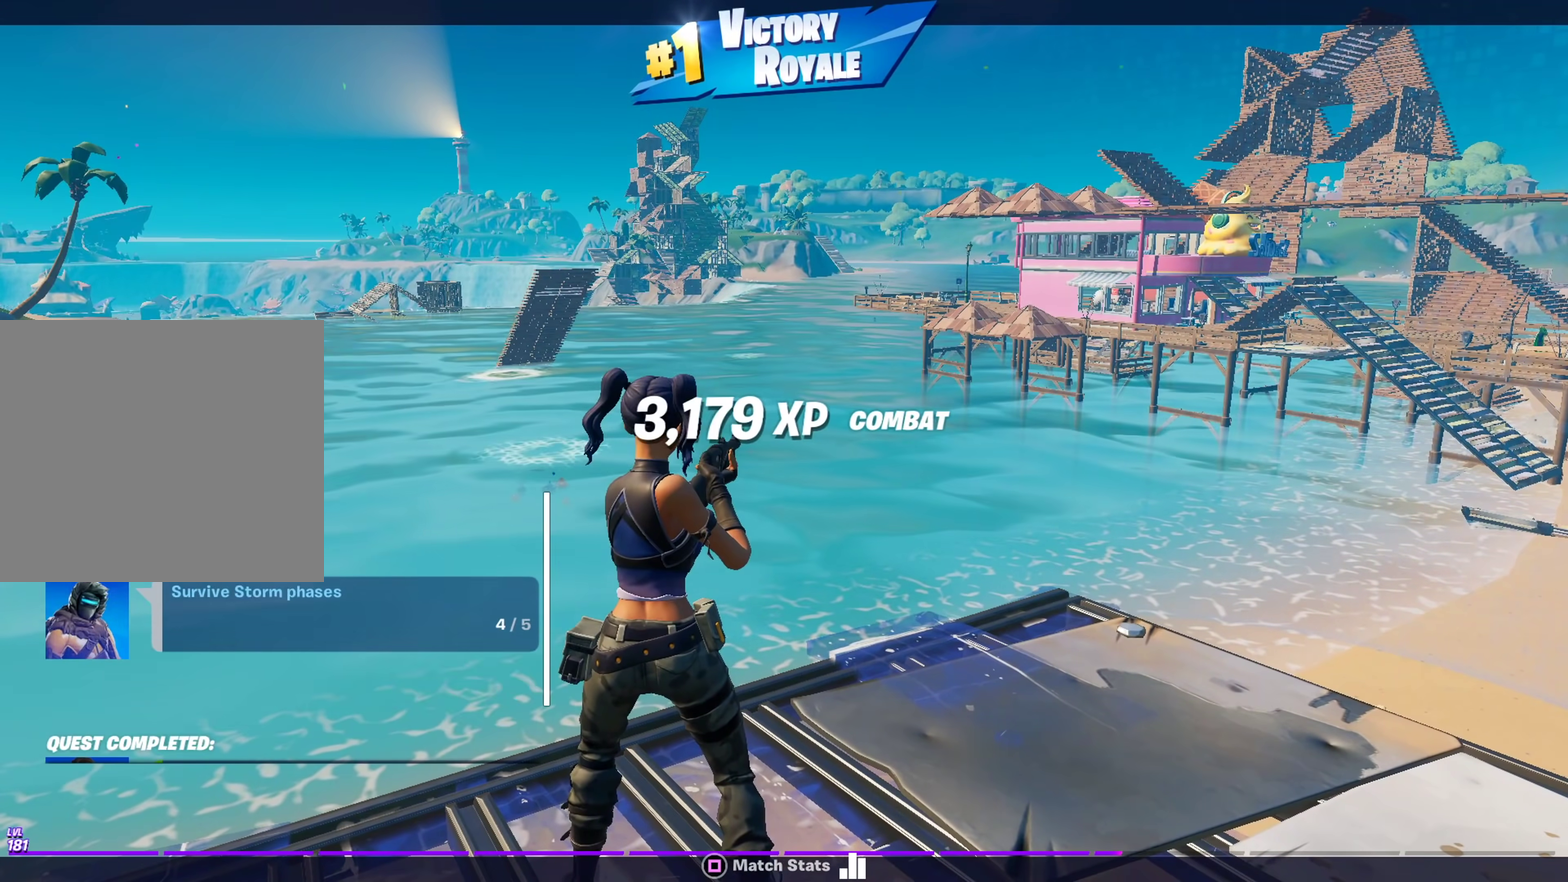
{"dt_ms": 700, "buttons": [], "left_stick": "center", "right_stick": "center", "events": []}
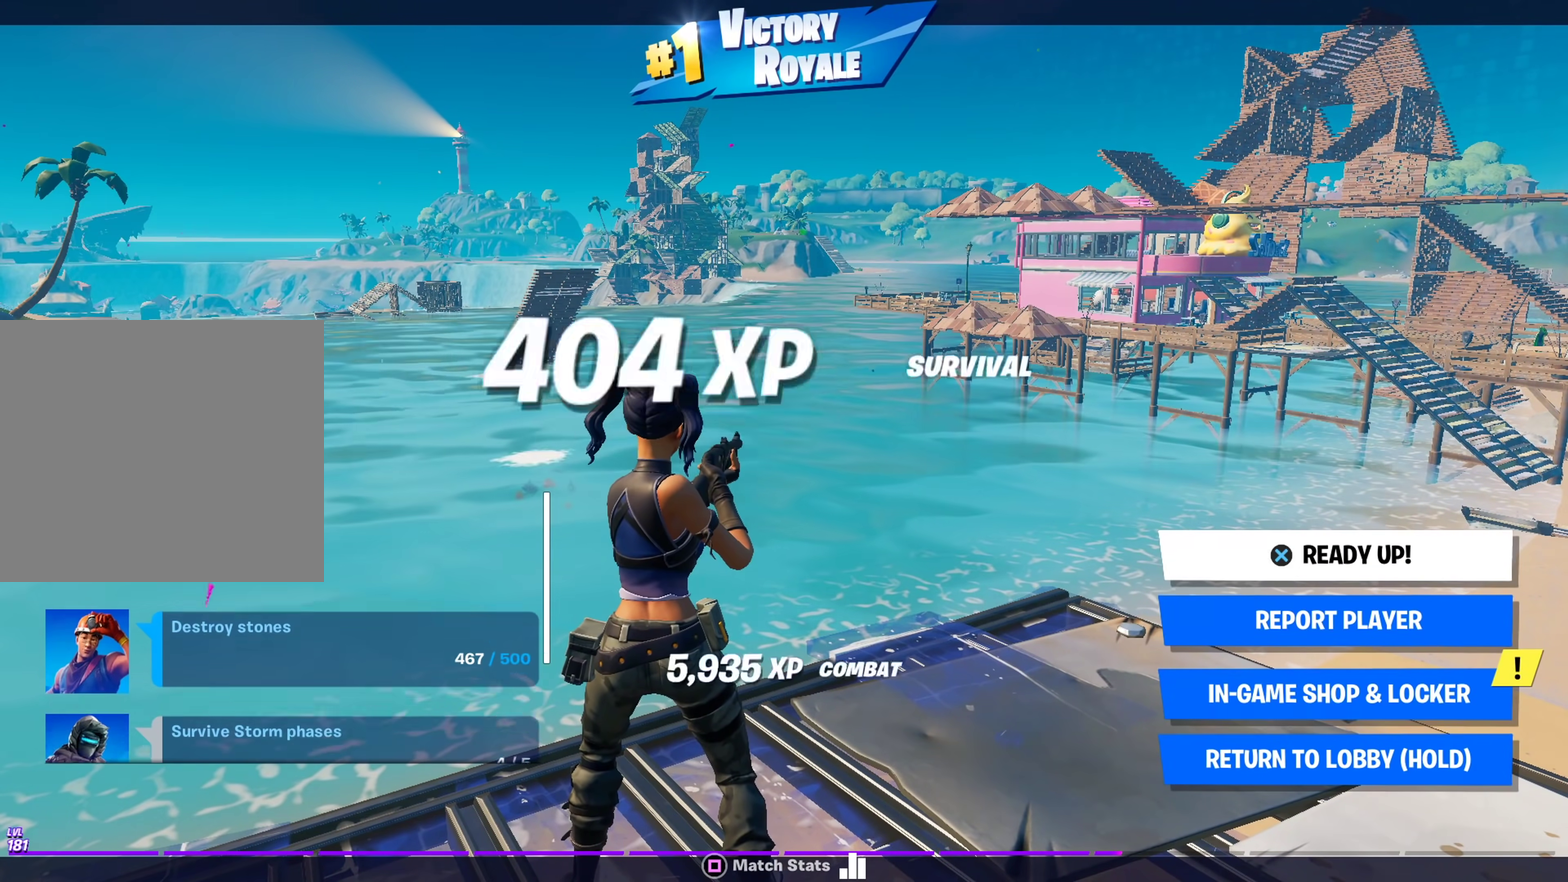
{"dt_ms": 501, "buttons": [], "left_stick": "center", "right_stick": "center", "events": []}